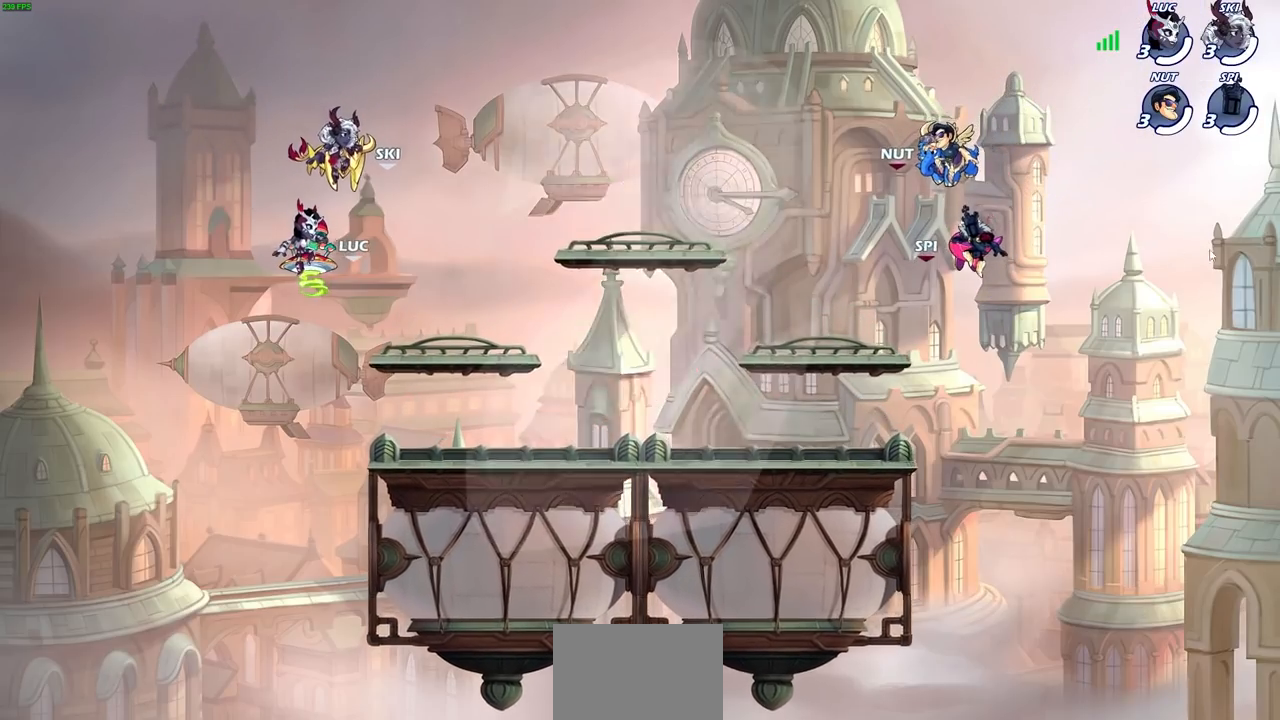
Gameplay with a controller (PlayStation layout); each line is a JSON object with the inputs held at the frame after it. "events" lists button and stick changes between this image and that frame as [ms after this image, input, new state], when the widget could be followed in between.
{"buttons": ["SELECT"], "left_stick": "center", "right_stick": "center", "events": [[300, "SELECT", "down"]]}
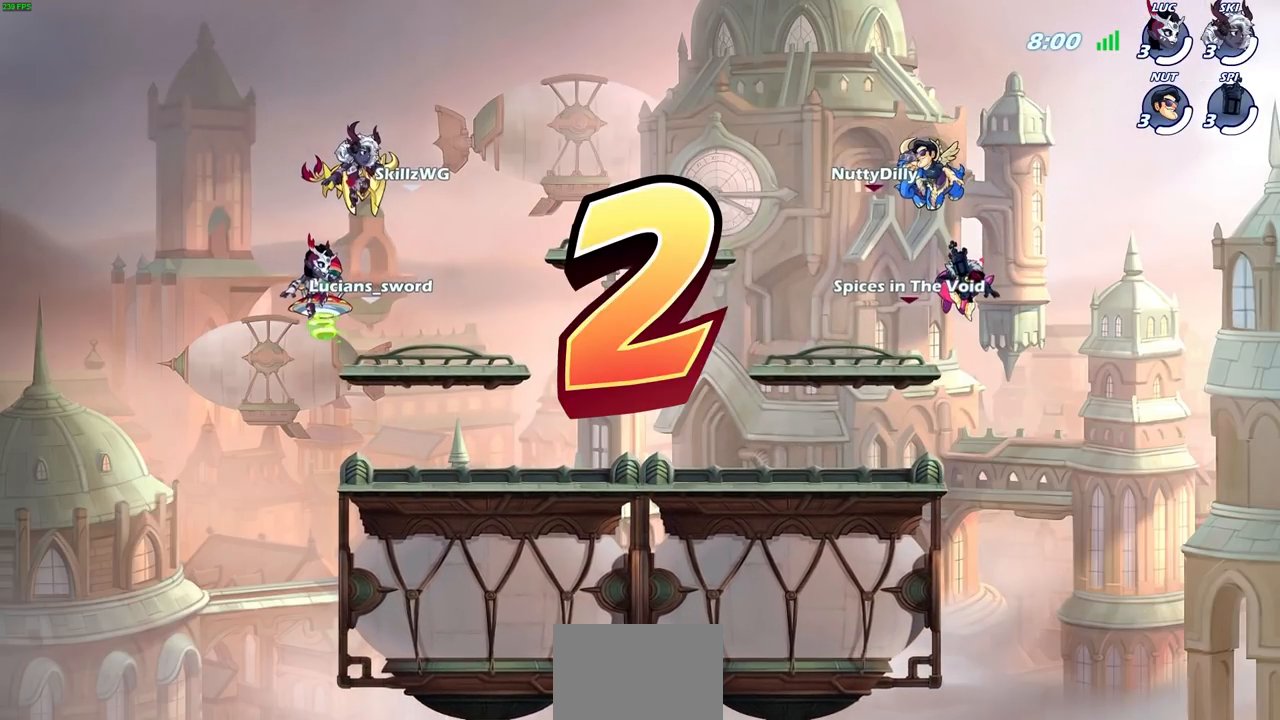
{"buttons": ["SELECT"], "left_stick": "center", "right_stick": "center", "events": []}
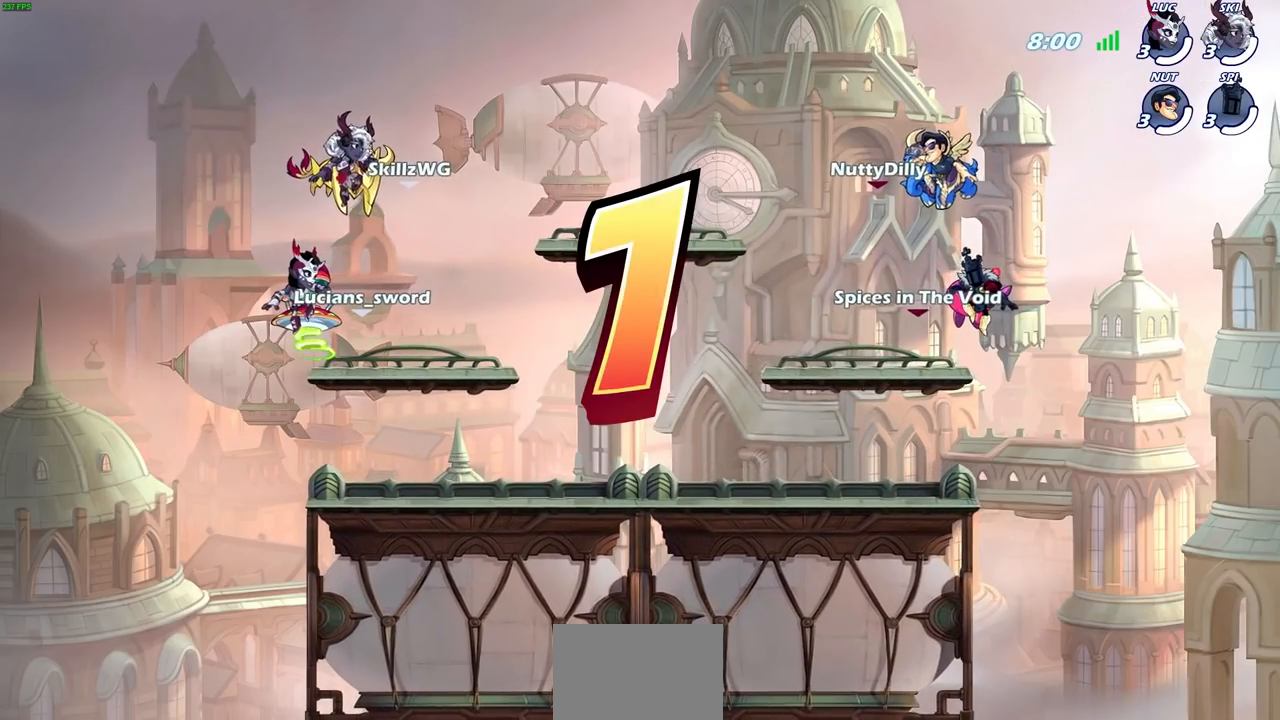
{"buttons": ["SELECT"], "left_stick": "center", "right_stick": "center", "events": []}
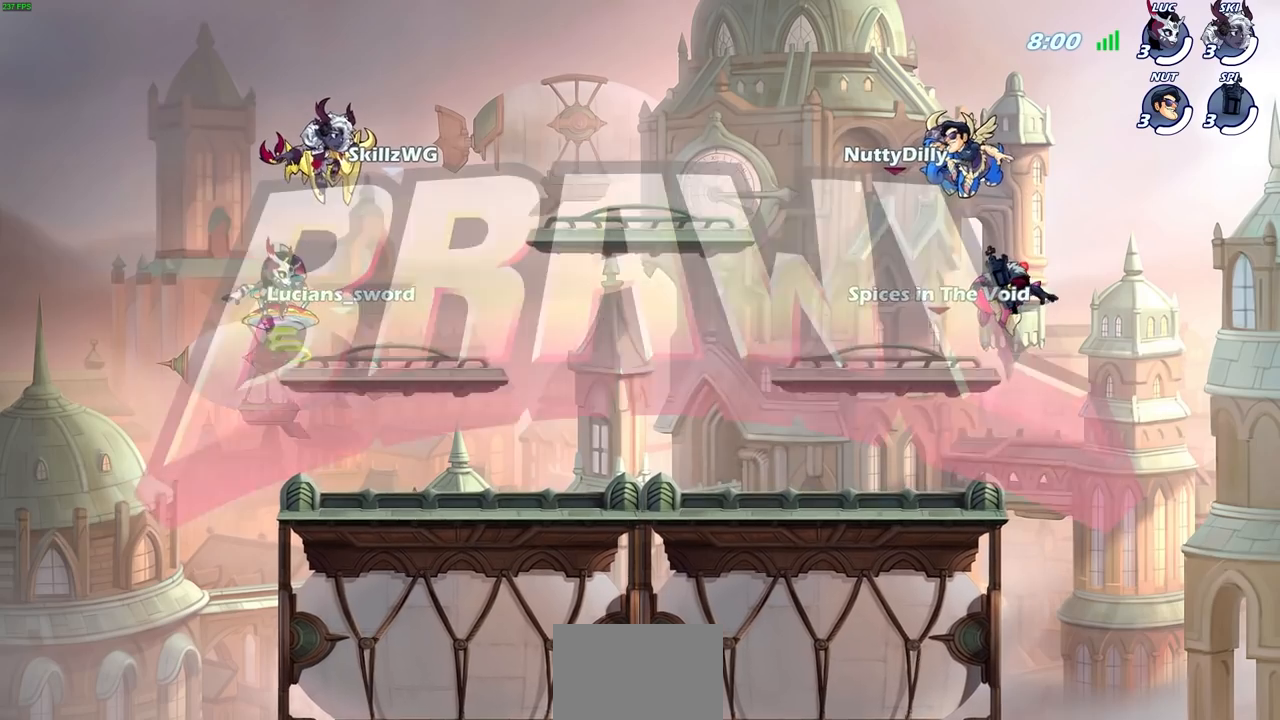
{"buttons": ["SELECT"], "left_stick": "center", "right_stick": "center", "events": []}
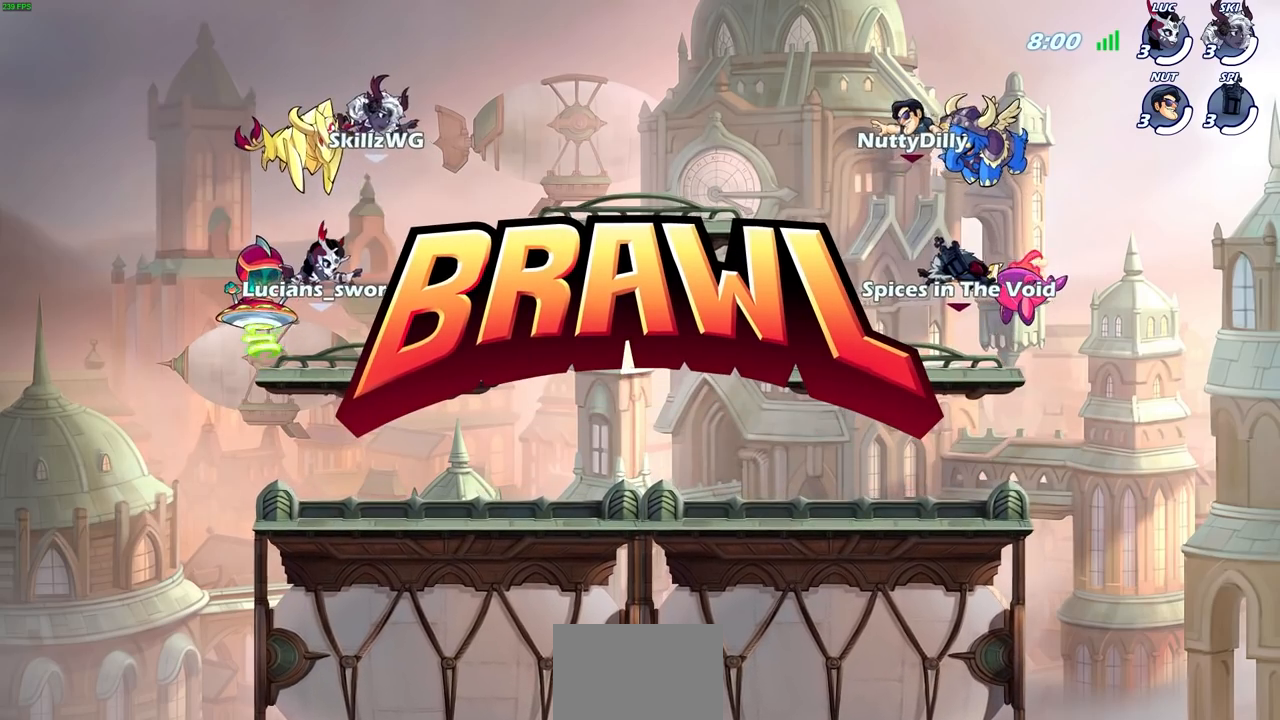
{"buttons": ["SELECT"], "left_stick": "center", "right_stick": "center", "events": []}
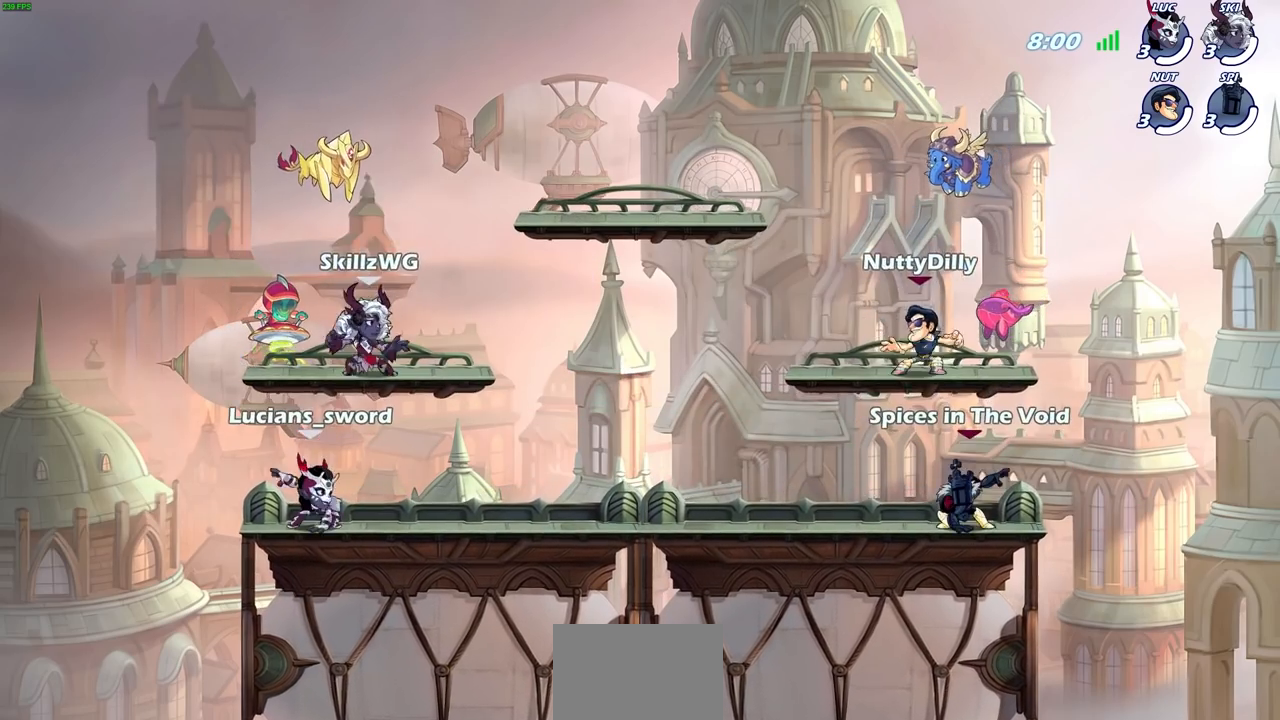
{"buttons": [], "left_stick": "center", "right_stick": "center", "events": [[317, "SELECT", "up"]]}
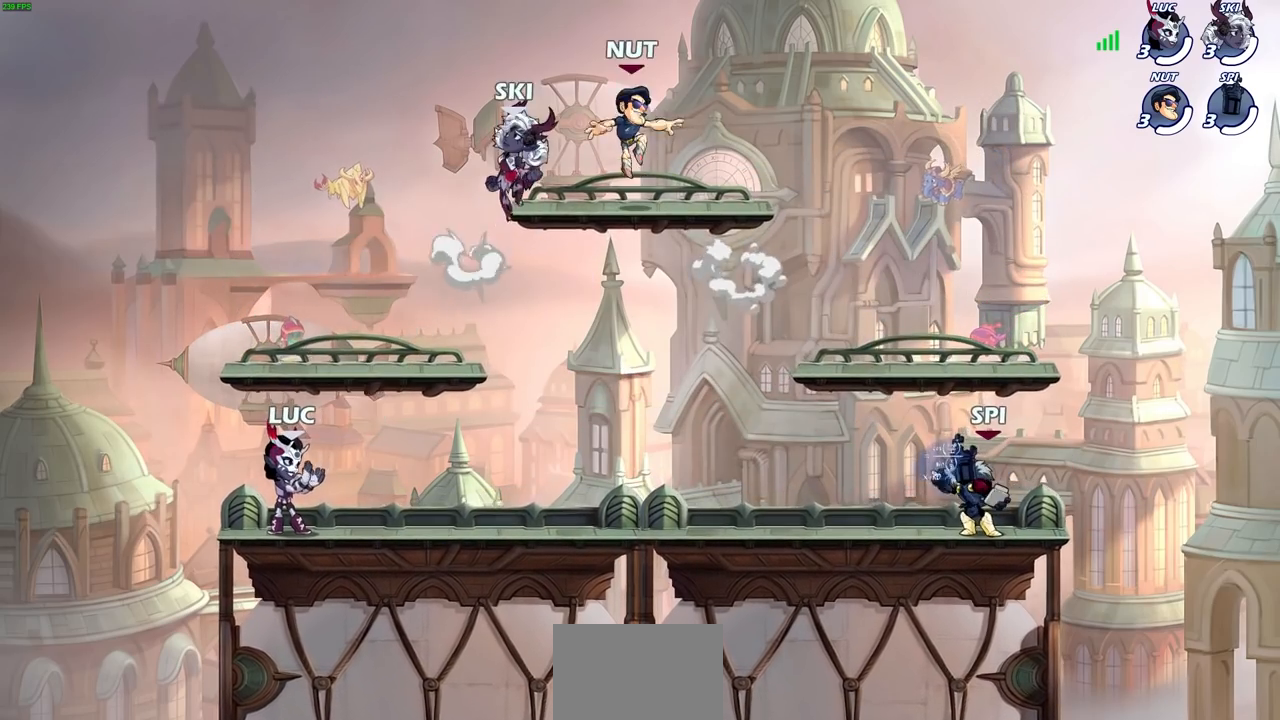
{"buttons": [], "left_stick": "center", "right_stick": "center", "events": []}
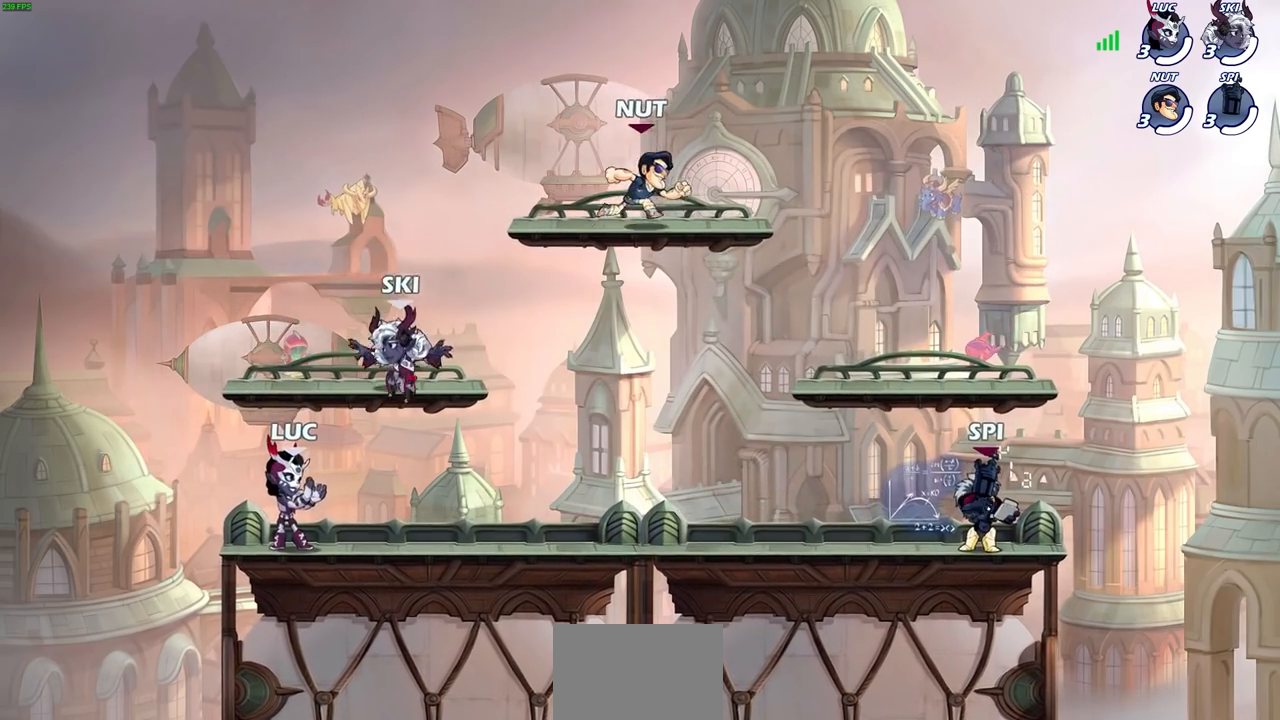
{"buttons": [], "left_stick": "center", "right_stick": "center", "events": []}
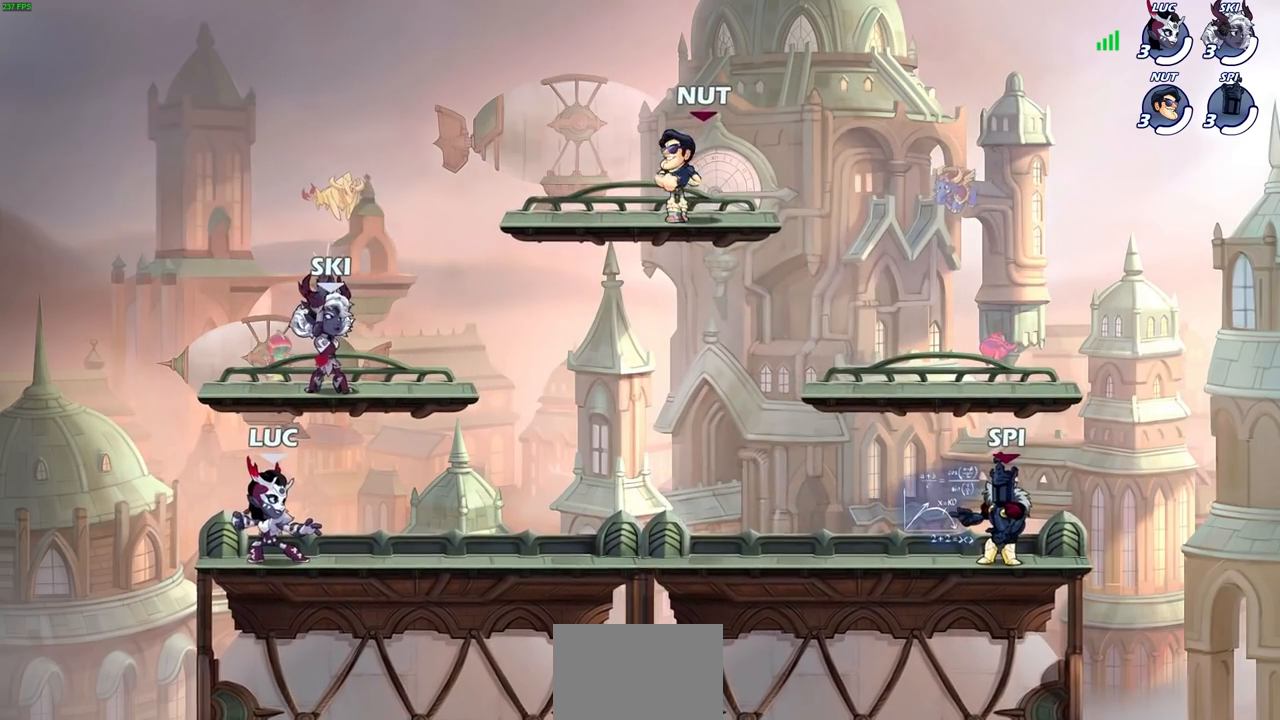
{"buttons": [], "left_stick": "center", "right_stick": "center", "events": []}
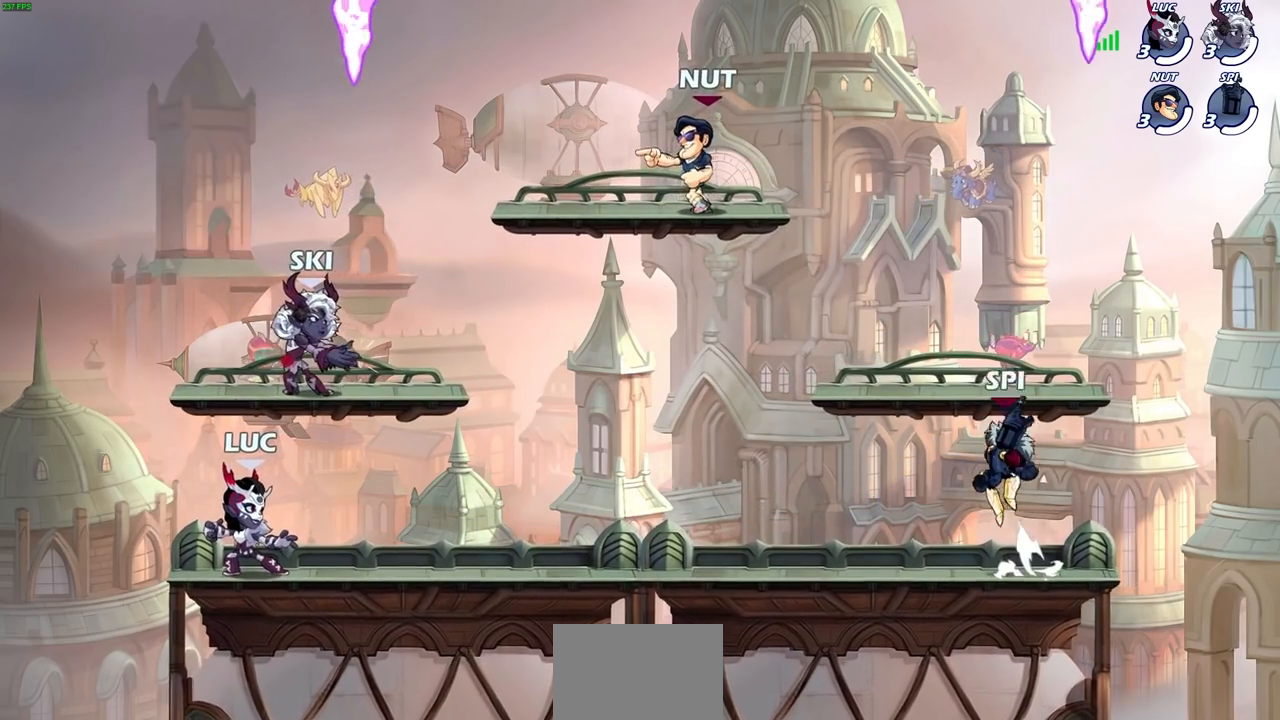
{"buttons": [], "left_stick": "center", "right_stick": "center", "events": []}
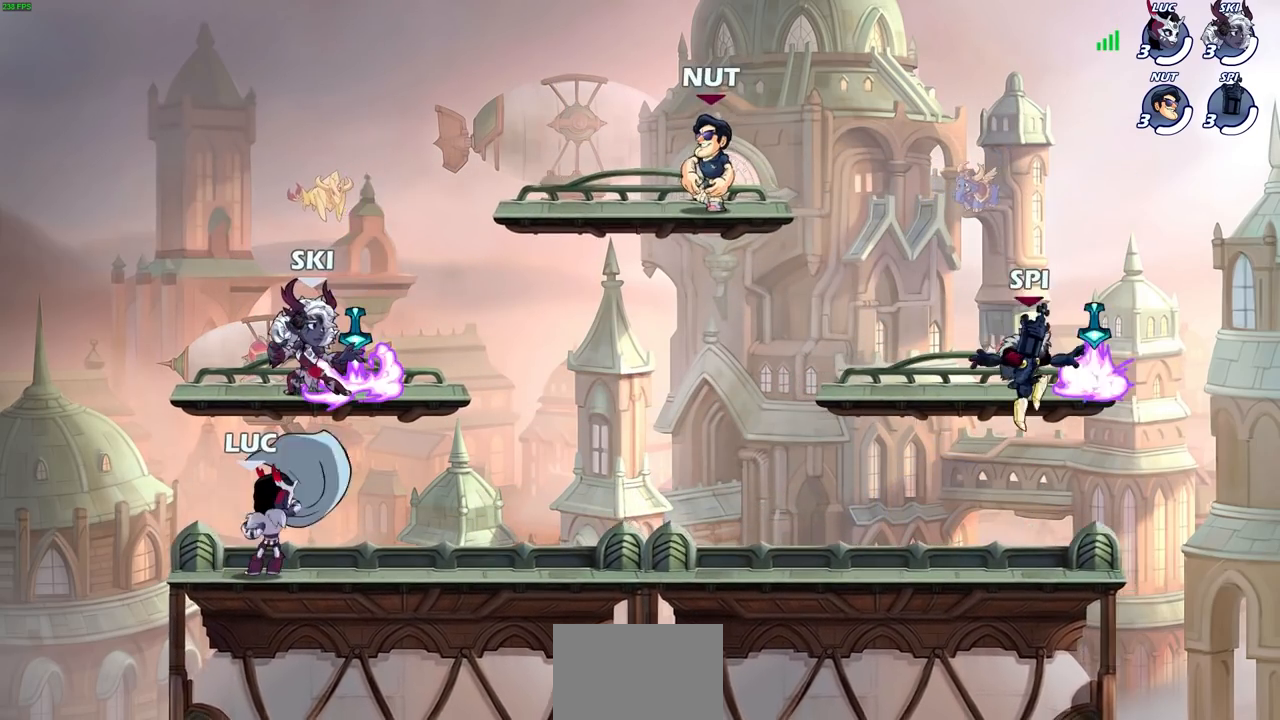
{"buttons": [], "left_stick": "center", "right_stick": "center", "events": []}
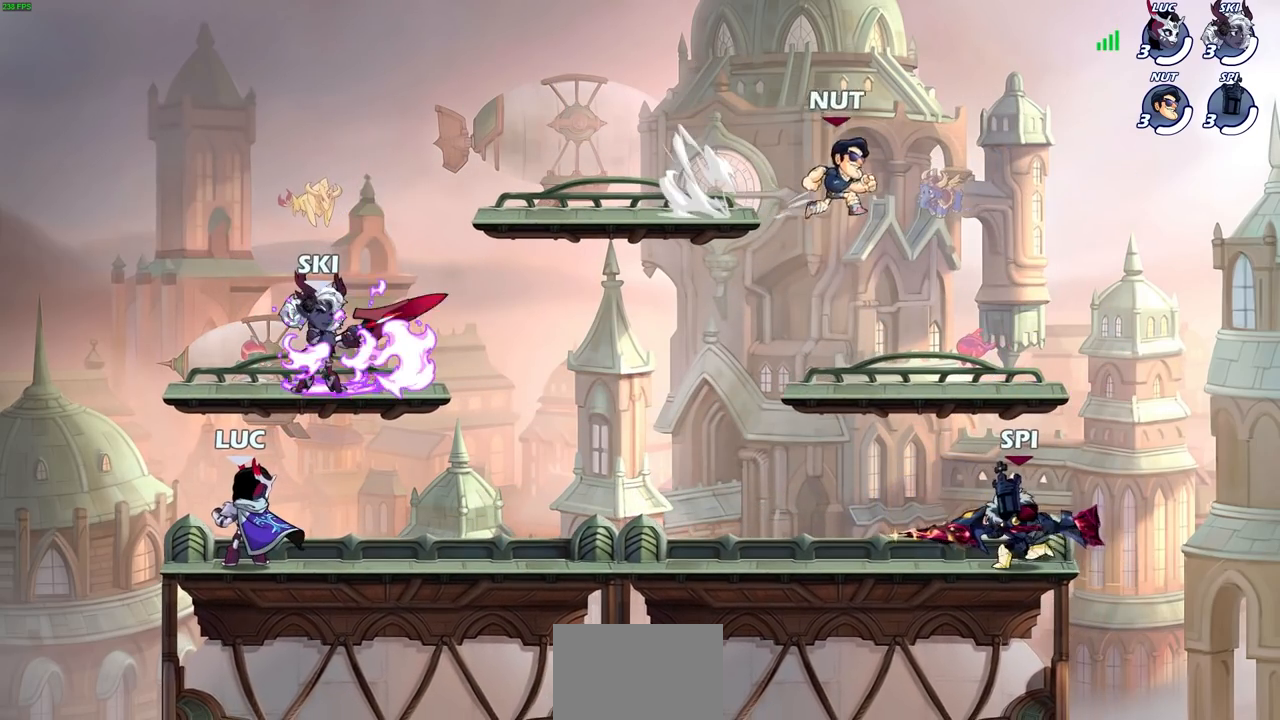
{"buttons": [], "left_stick": "center", "right_stick": "center", "events": []}
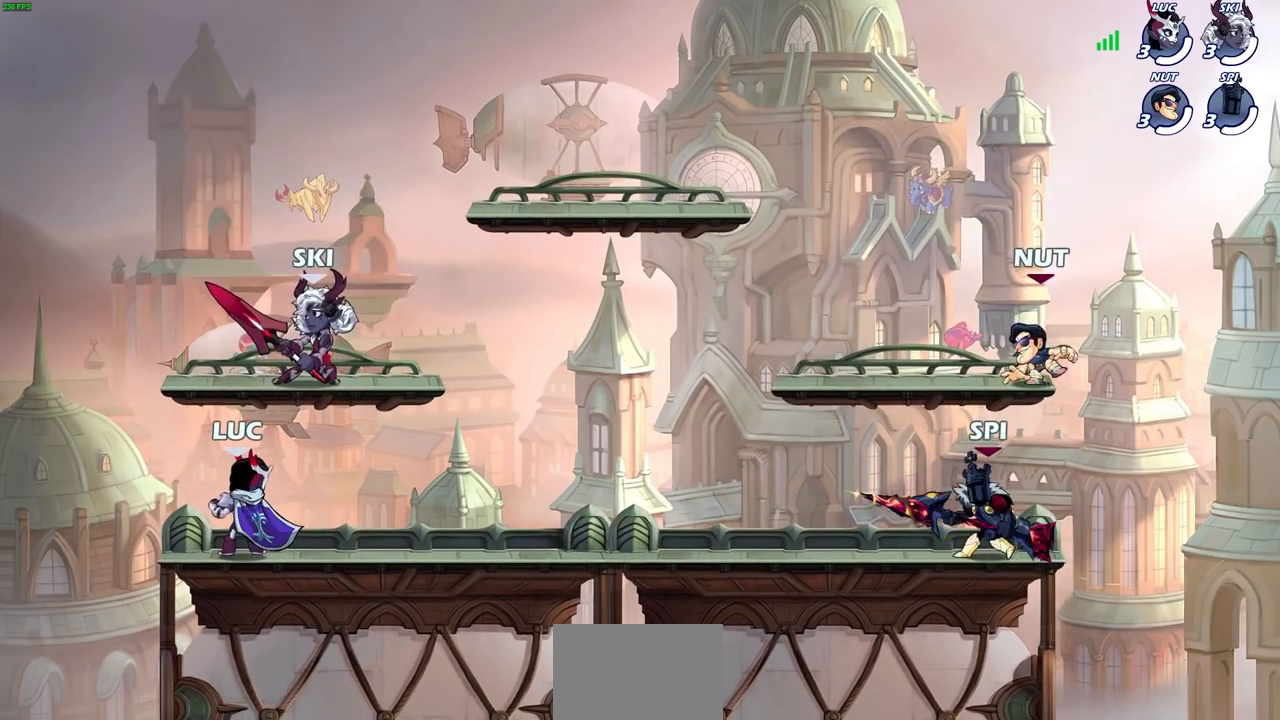
{"buttons": [], "left_stick": "center", "right_stick": "center", "events": []}
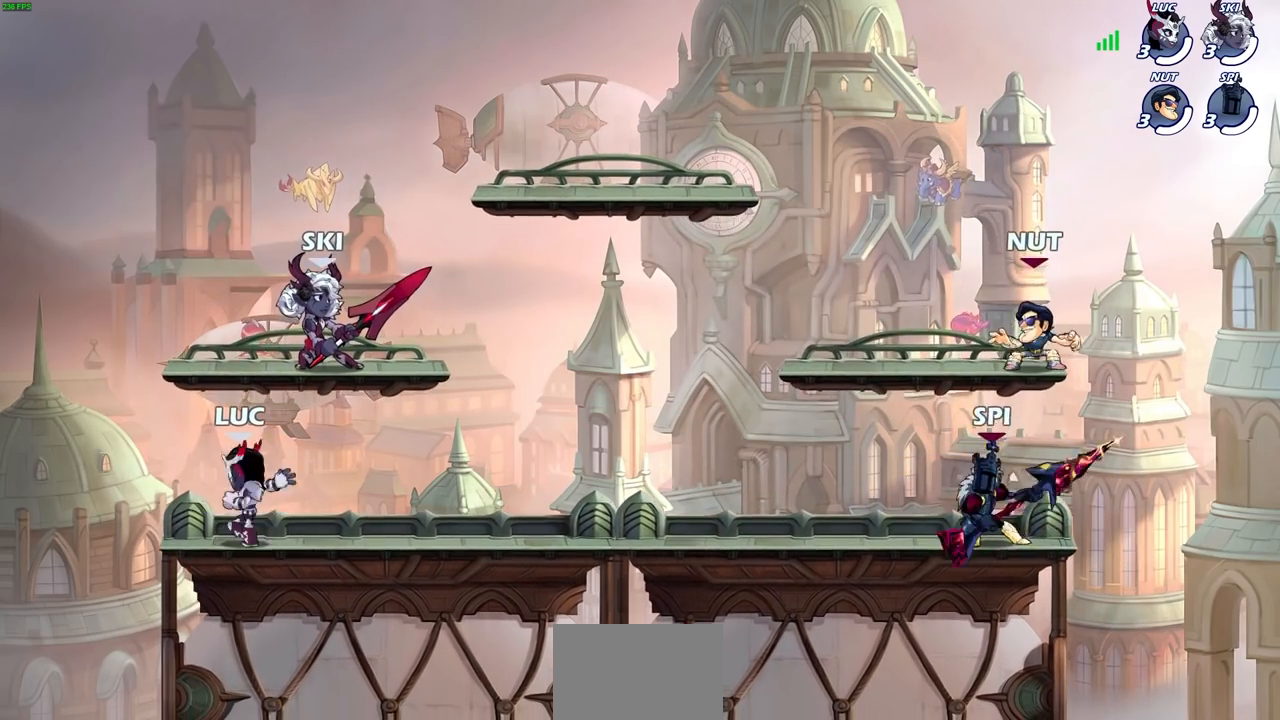
{"buttons": [], "left_stick": "center", "right_stick": "center", "events": []}
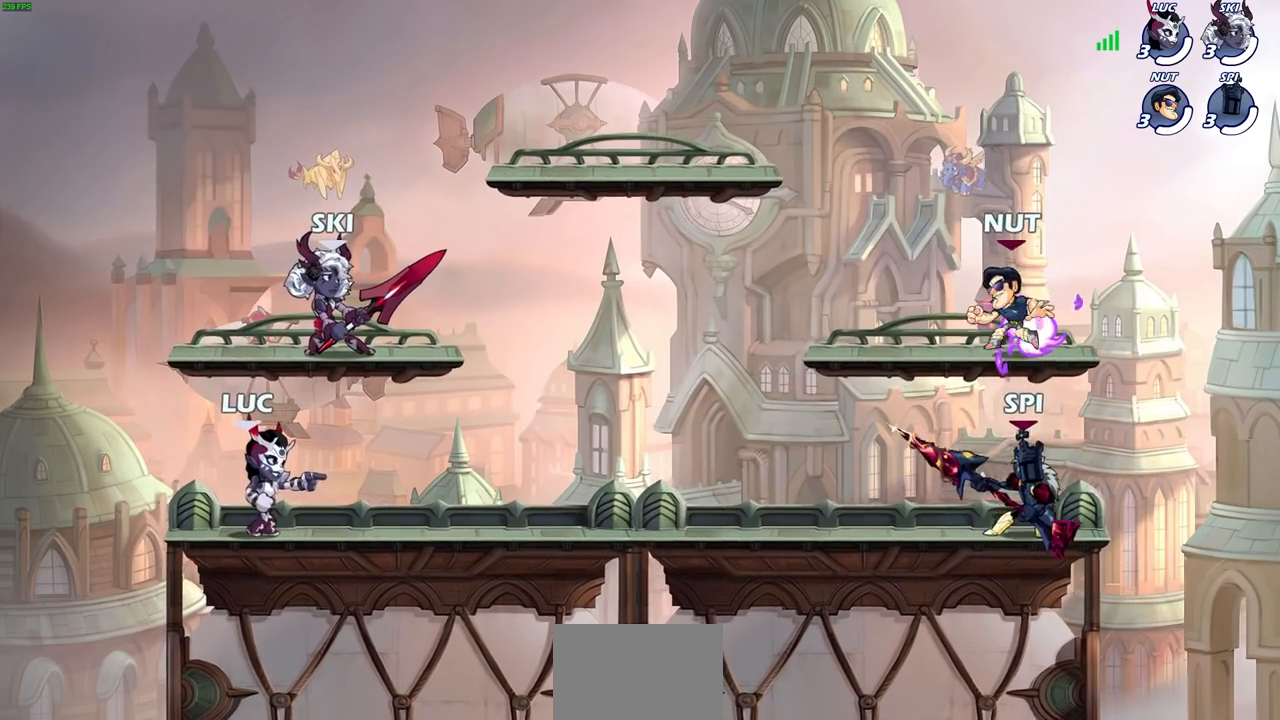
{"buttons": [], "left_stick": "center", "right_stick": "center", "events": []}
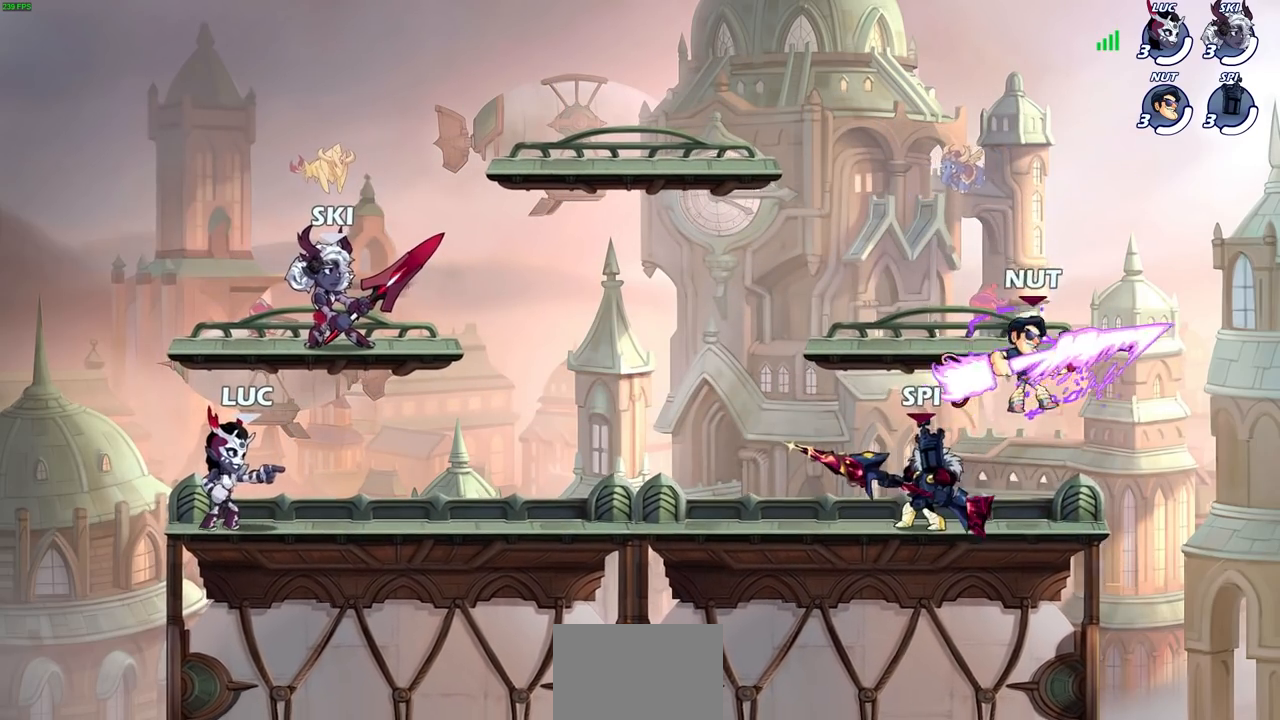
{"buttons": ["SELECT"], "left_stick": "center", "right_stick": "center", "events": [[250, "SELECT", "down"]]}
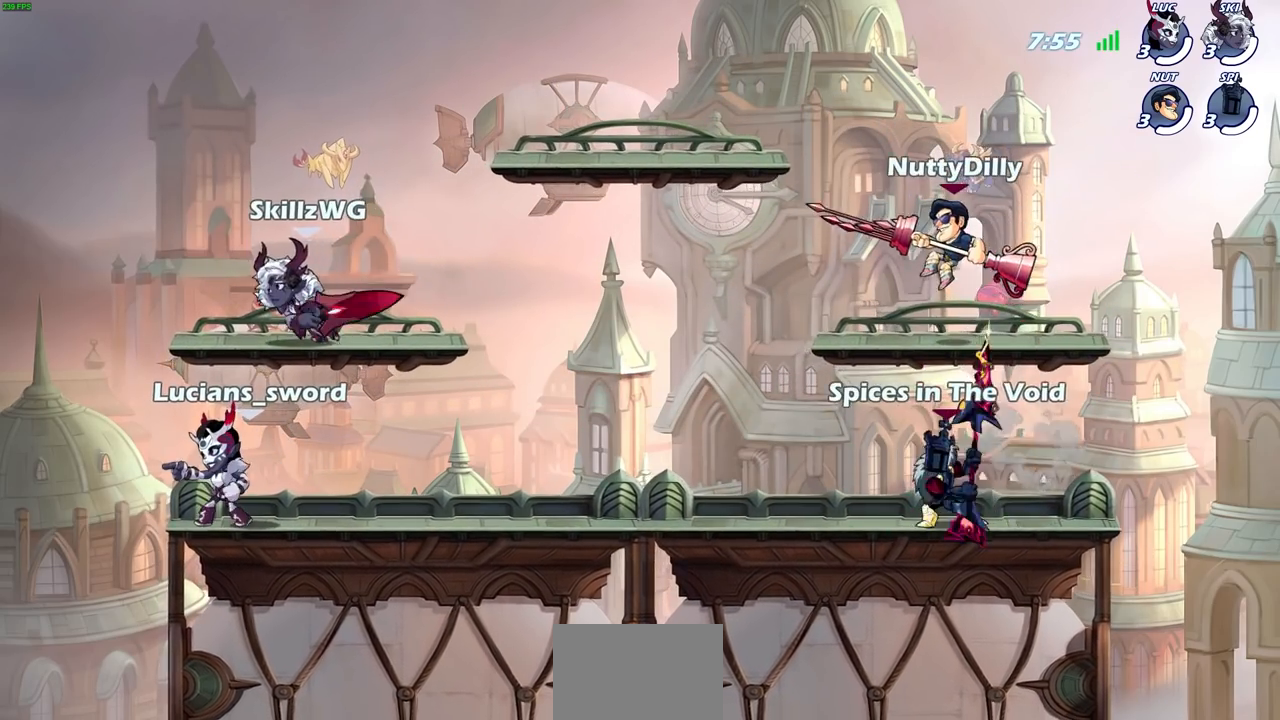
{"buttons": ["SELECT"], "left_stick": "center", "right_stick": "center", "events": []}
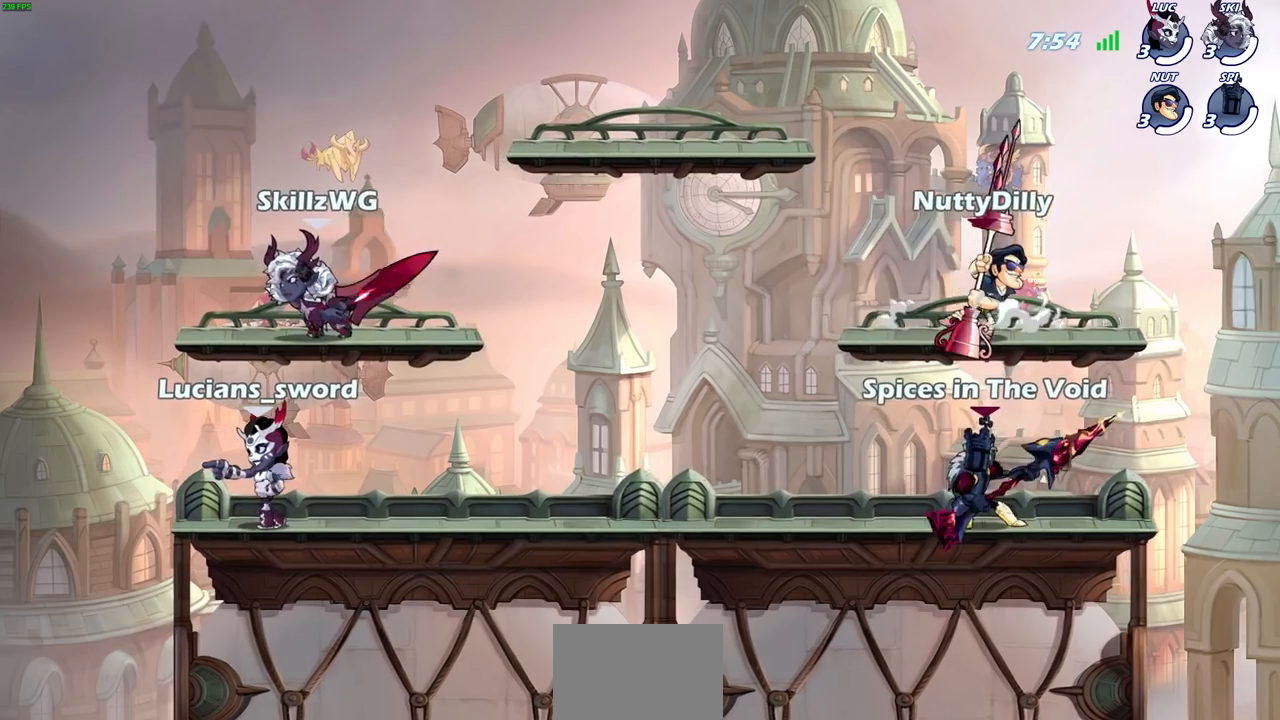
{"buttons": ["SELECT"], "left_stick": "center", "right_stick": "center", "events": []}
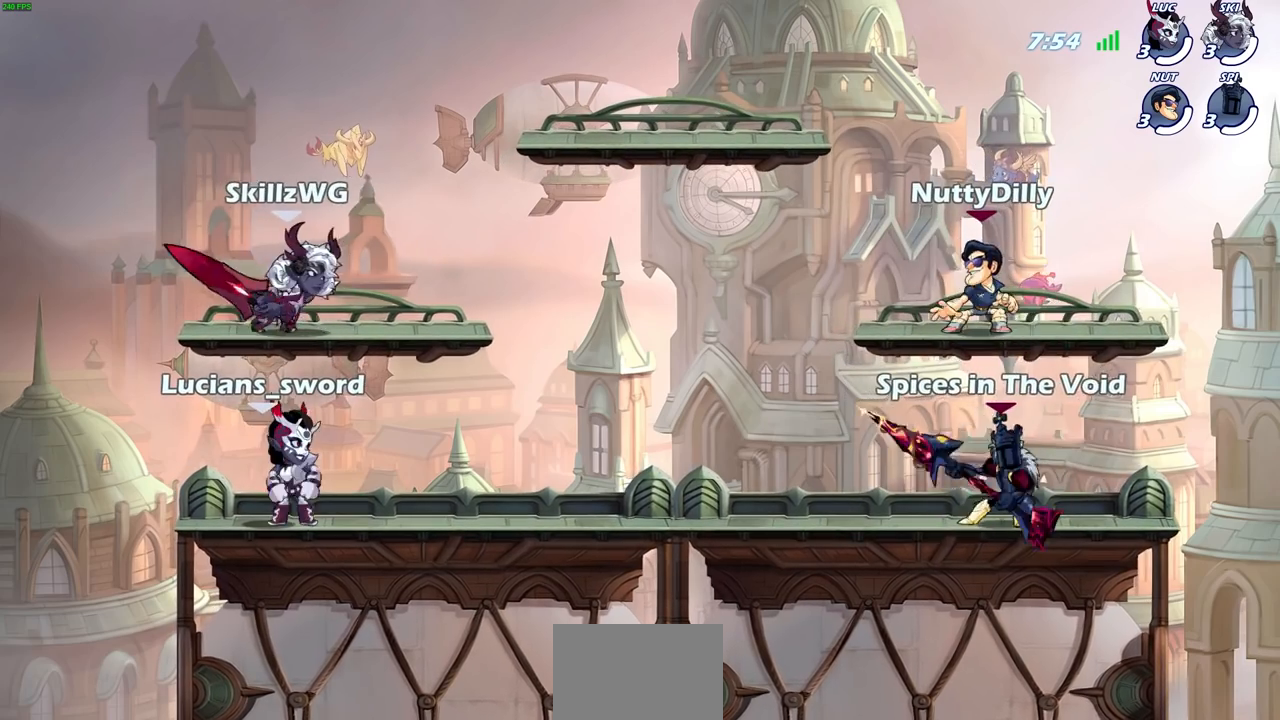
{"buttons": ["SELECT"], "left_stick": "center", "right_stick": "center", "events": []}
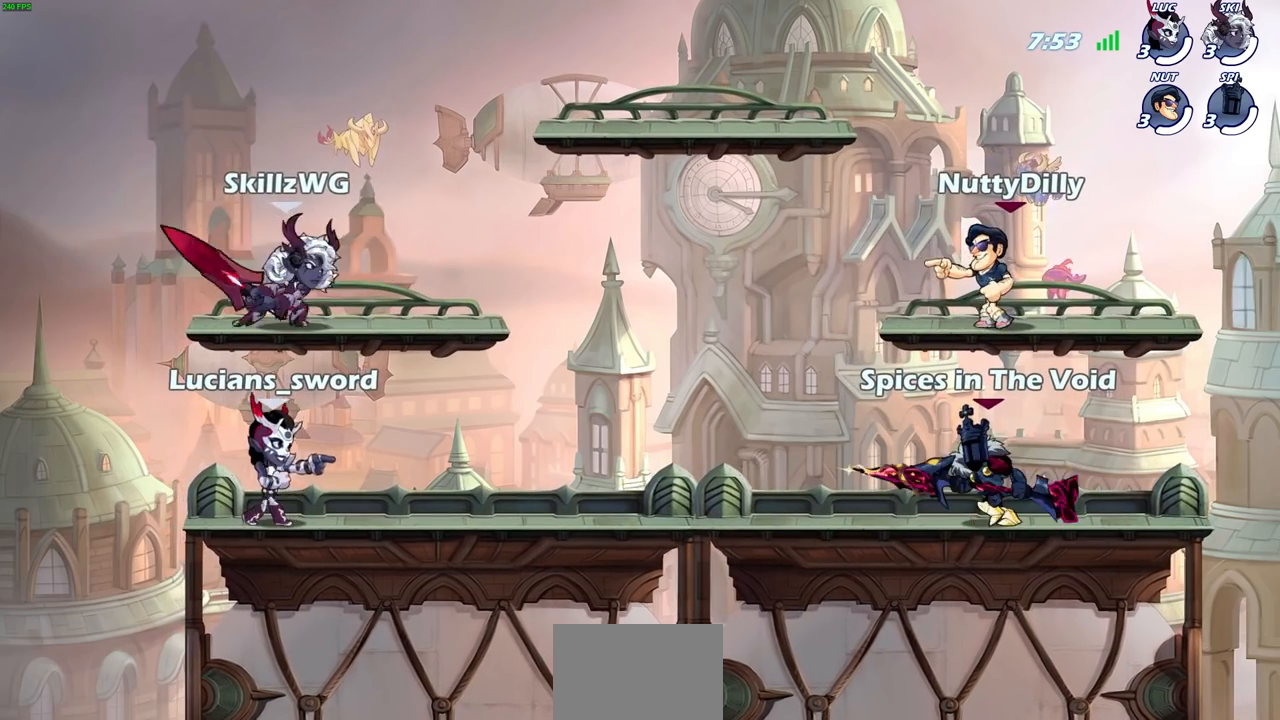
{"buttons": [], "left_stick": "center", "right_stick": "center", "events": [[483, "SELECT", "up"]]}
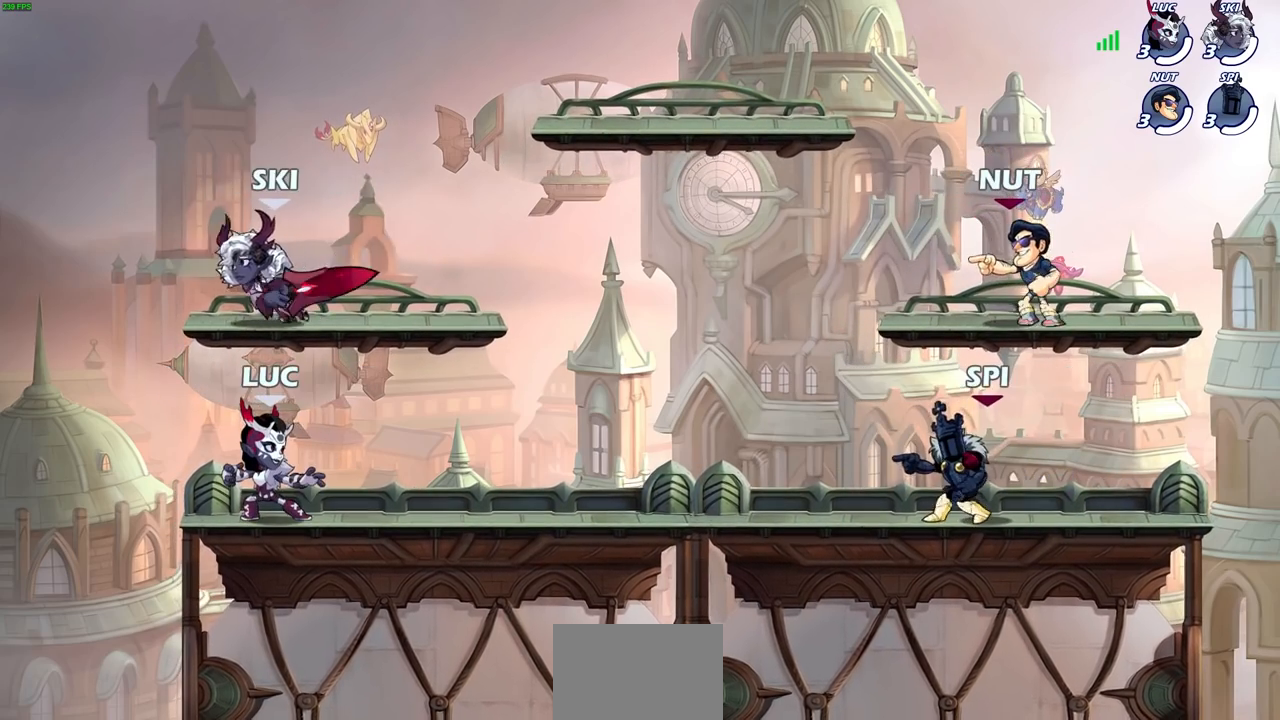
{"buttons": ["CROSS", "R2"], "left_stick": "right", "right_stick": "center", "events": [[350, "left_stick", "right"], [467, "R2", "down"], [483, "CROSS", "down"]]}
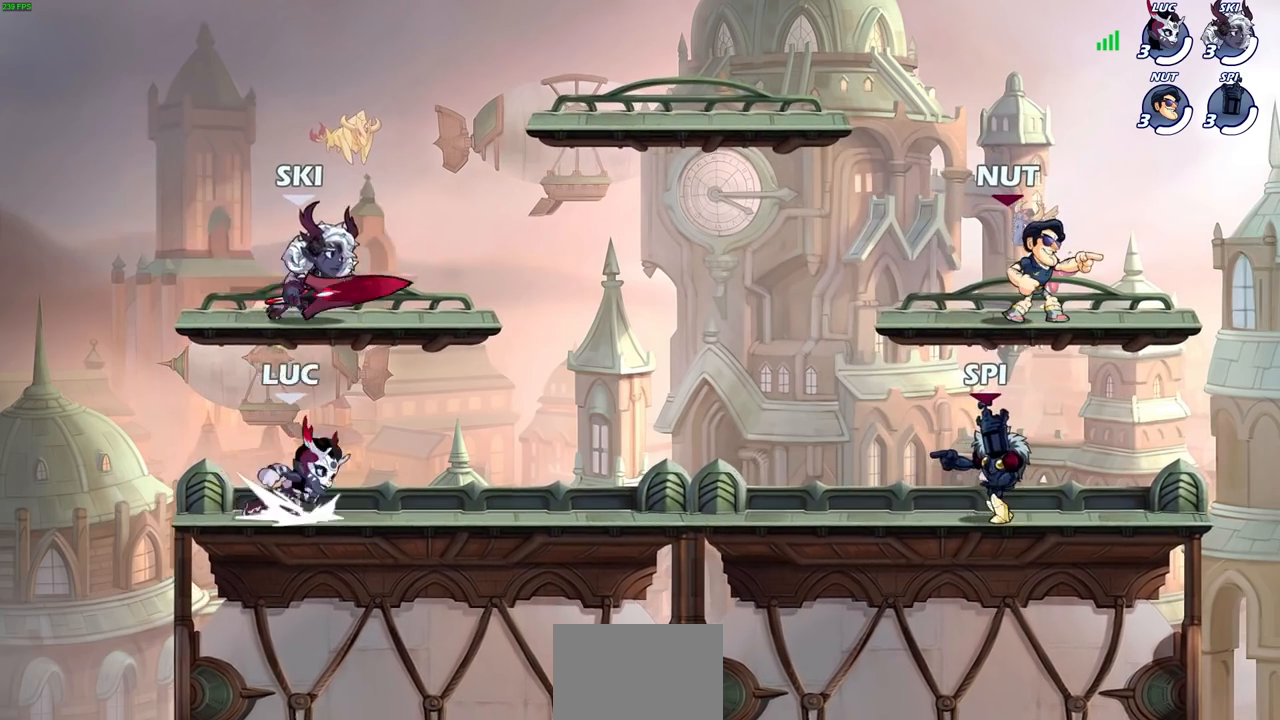
{"buttons": ["CROSS"], "left_stick": "up-left", "right_stick": "center", "events": [[83, "left_stick", "center"], [133, "CROSS", "up"], [133, "R2", "up"], [233, "CROSS", "down"], [300, "CROSS", "up"], [300, "left_stick", "up-left"], [467, "CROSS", "down"]]}
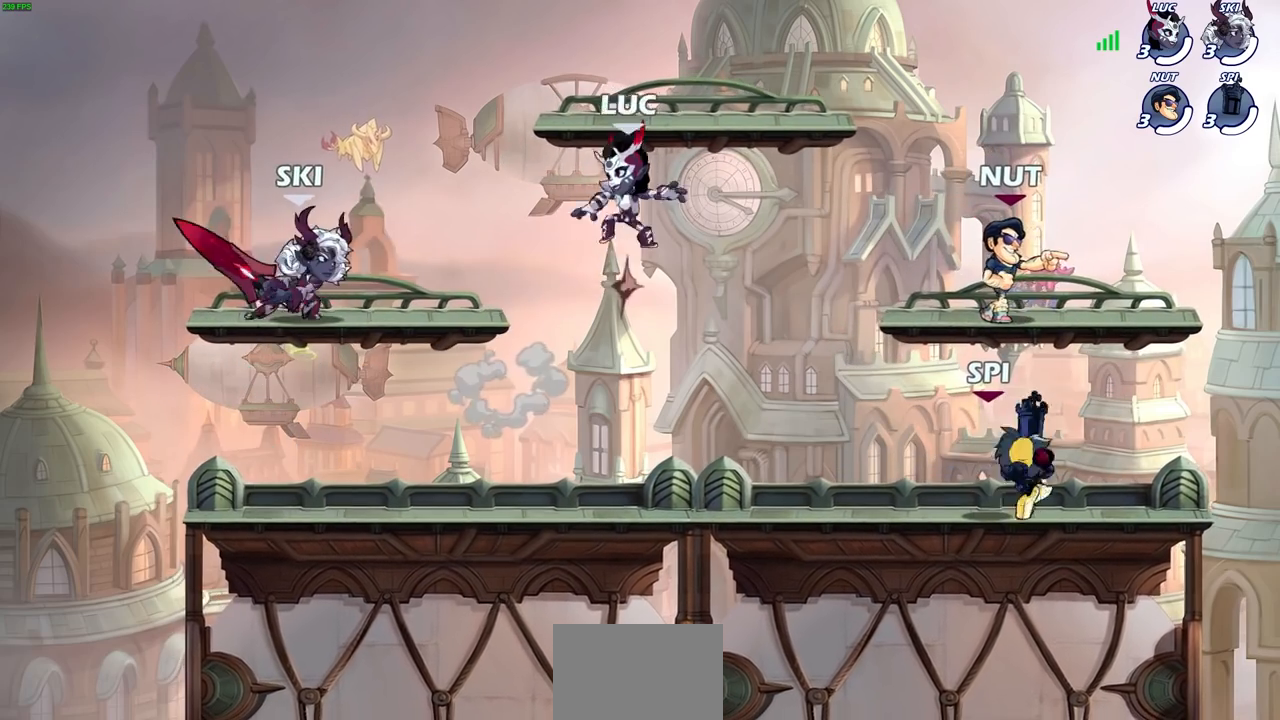
{"buttons": [], "left_stick": "center", "right_stick": "center", "events": [[100, "CROSS", "up"], [150, "left_stick", "up-right"], [200, "left_stick", "center"]]}
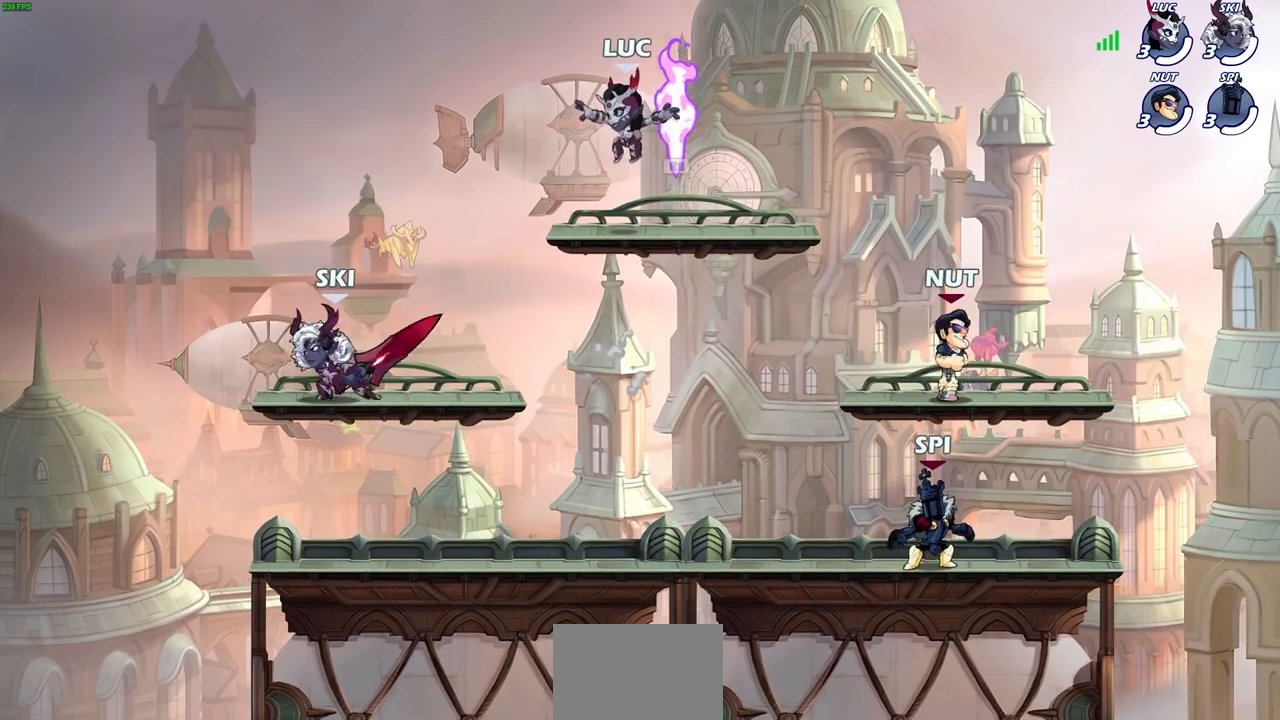
{"buttons": [], "left_stick": "left", "right_stick": "center", "events": [[200, "left_stick", "up-right"], [283, "R1", "down"], [350, "left_stick", "center"], [400, "R1", "up"], [433, "left_stick", "left"]]}
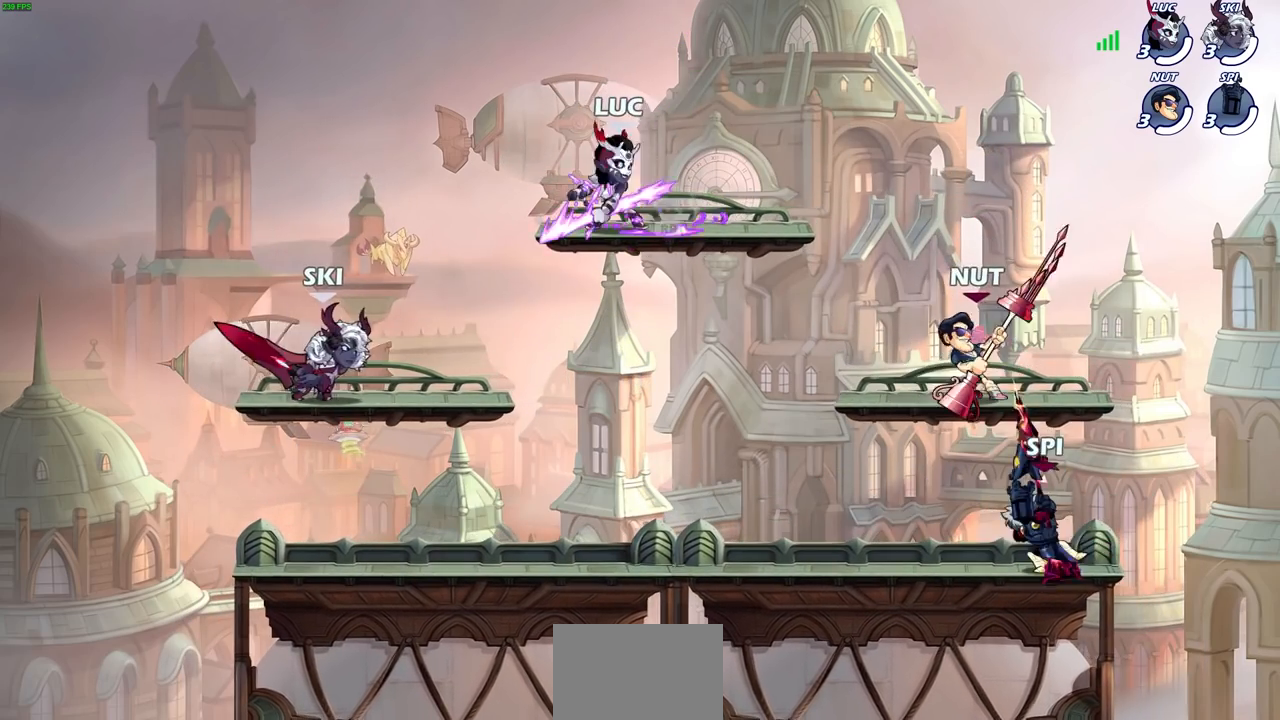
{"buttons": [], "left_stick": "up-right", "right_stick": "center", "events": [[50, "left_stick", "down-left"], [333, "left_stick", "left"], [467, "left_stick", "up-right"]]}
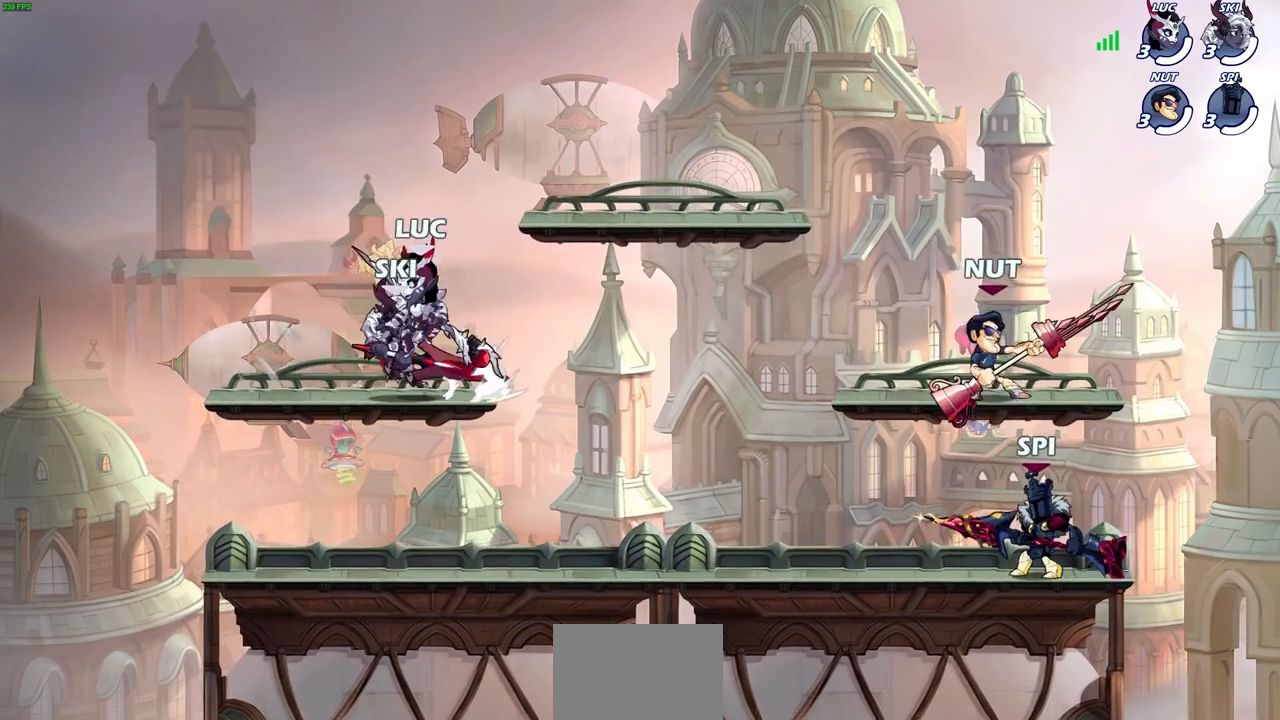
{"buttons": ["CIRCLE"], "left_stick": "down", "right_stick": "center", "events": [[117, "left_stick", "center"], [283, "left_stick", "right"], [383, "R1", "down"], [383, "R2", "down"], [417, "left_stick", "down"], [433, "CIRCLE", "down"], [500, "R1", "up"], [500, "R2", "up"]]}
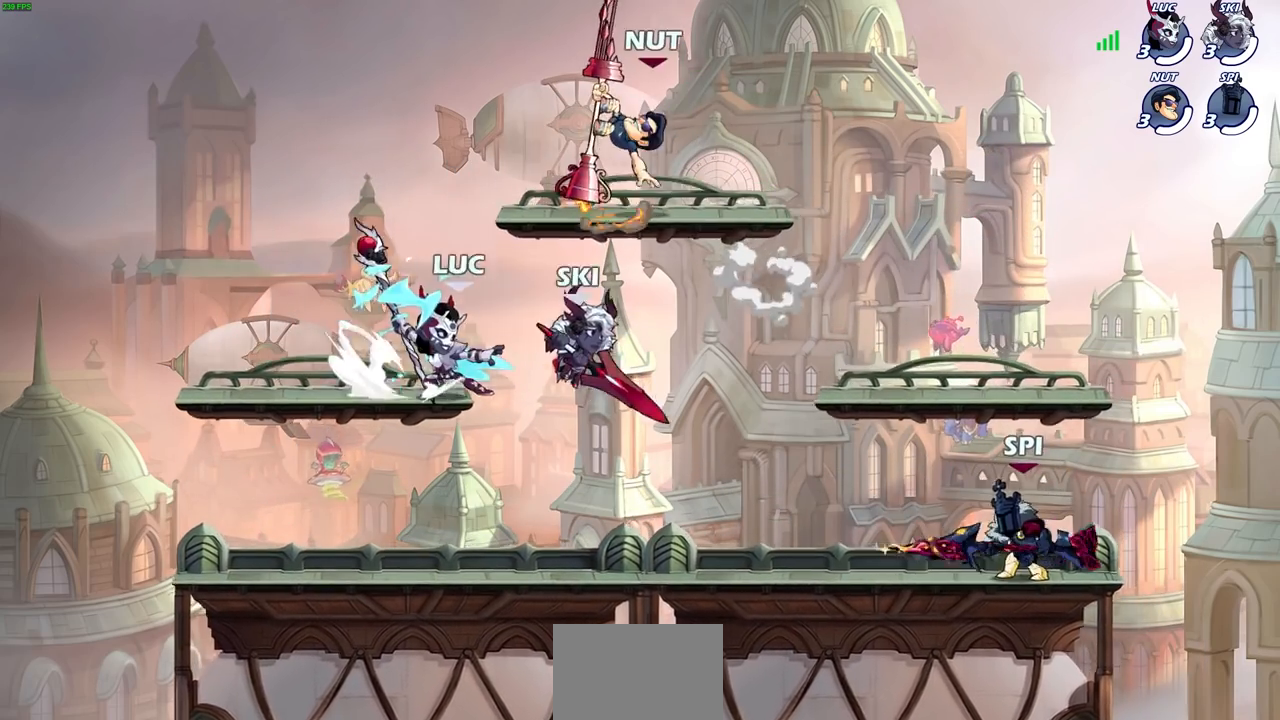
{"buttons": [], "left_stick": "center", "right_stick": "center", "events": [[17, "CIRCLE", "up"], [17, "left_stick", "center"]]}
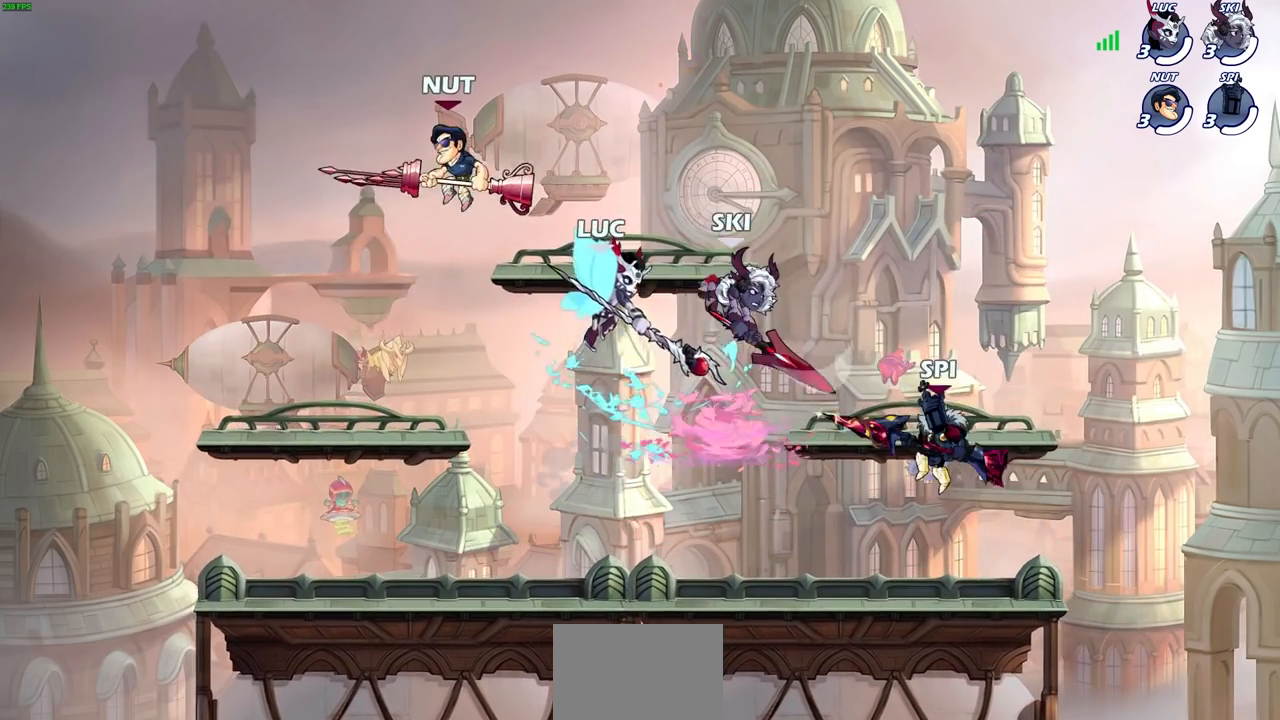
{"buttons": [], "left_stick": "left", "right_stick": "center", "events": [[50, "left_stick", "left"], [200, "SQUARE", "down"], [283, "SQUARE", "up"]]}
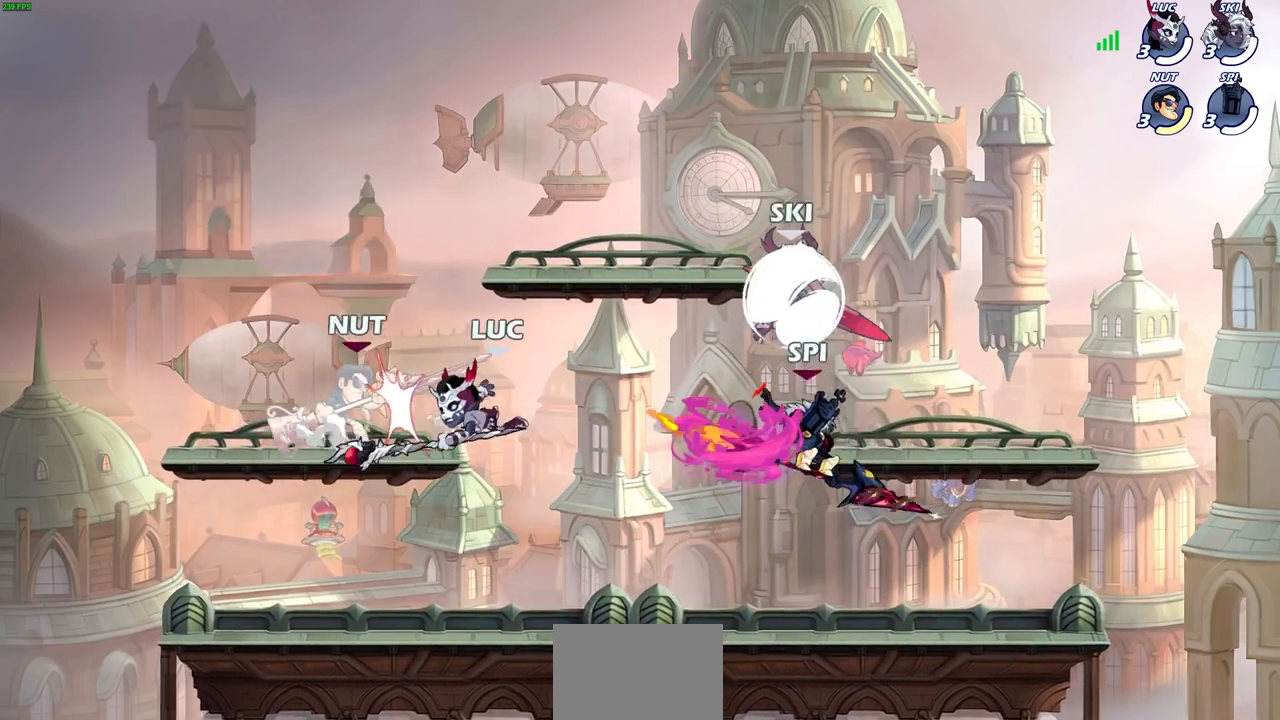
{"buttons": [], "left_stick": "center", "right_stick": "center", "events": [[167, "left_stick", "center"], [300, "CROSS", "down"], [317, "SQUARE", "down"], [383, "CROSS", "up"], [400, "SQUARE", "up"]]}
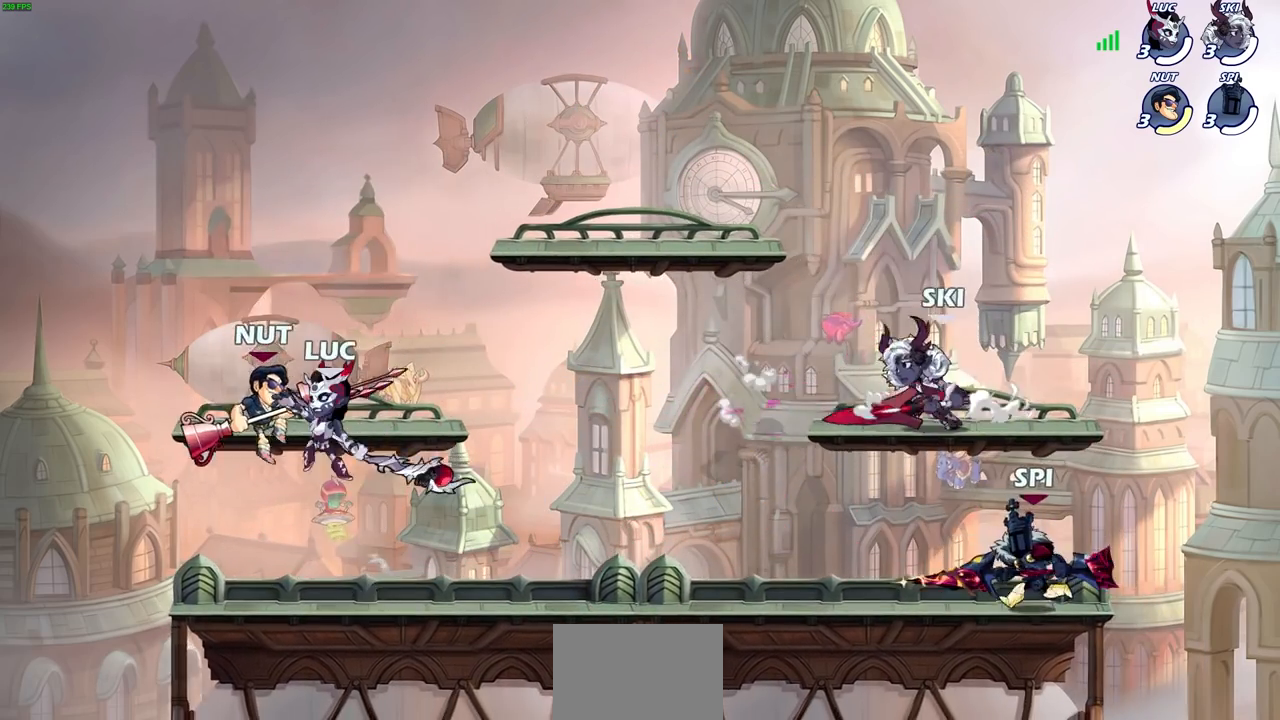
{"buttons": [], "left_stick": "center", "right_stick": "center", "events": []}